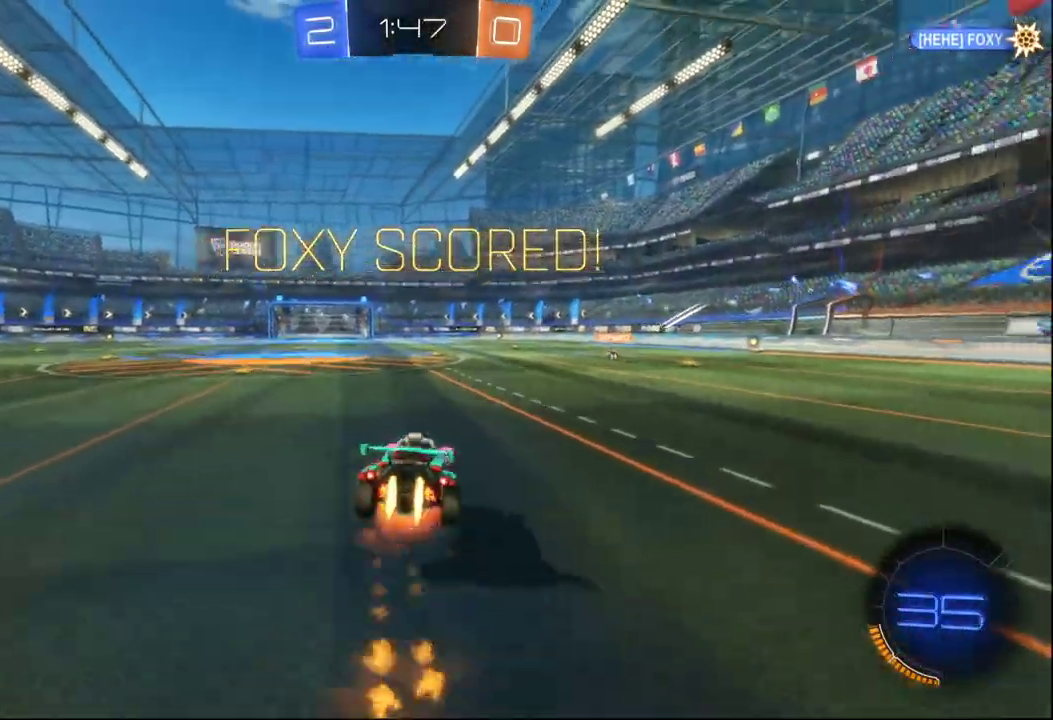
Gameplay with a controller (Xbox layout); each line is a JSON object with the inputs held at the frame after it. "events" lists button and stick changes between this image and that frame as [ms after this image, input, new state], when the widget could be followed in between.
{"buttons": [], "left_stick": "center", "right_stick": "center"}
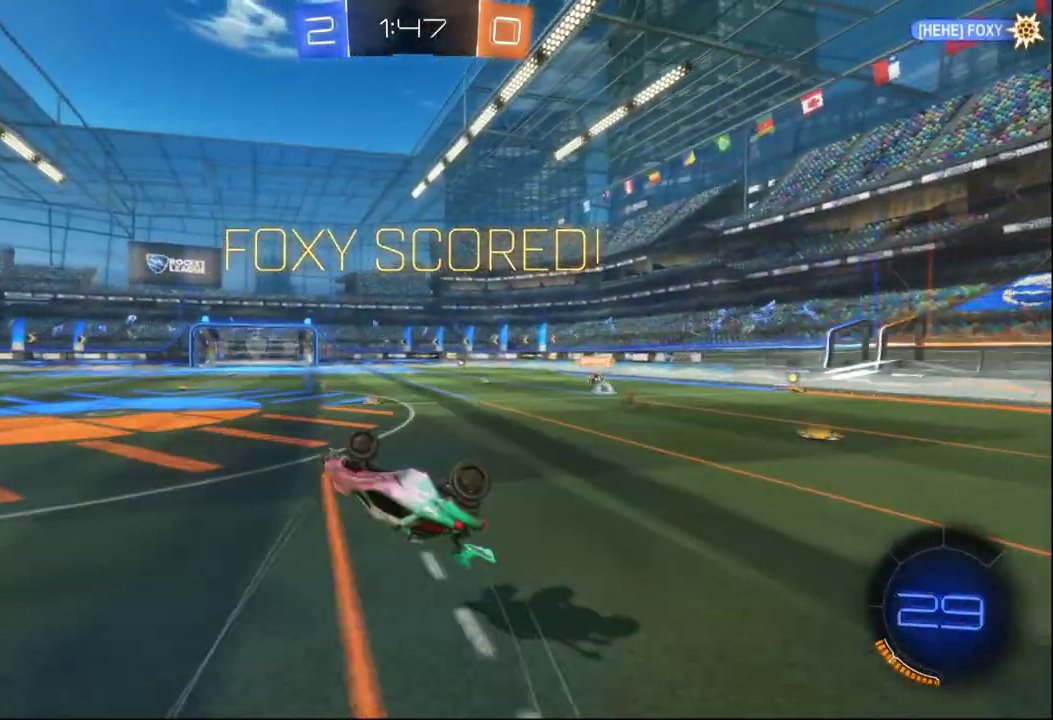
{"buttons": [], "left_stick": "center", "right_stick": "center", "events": []}
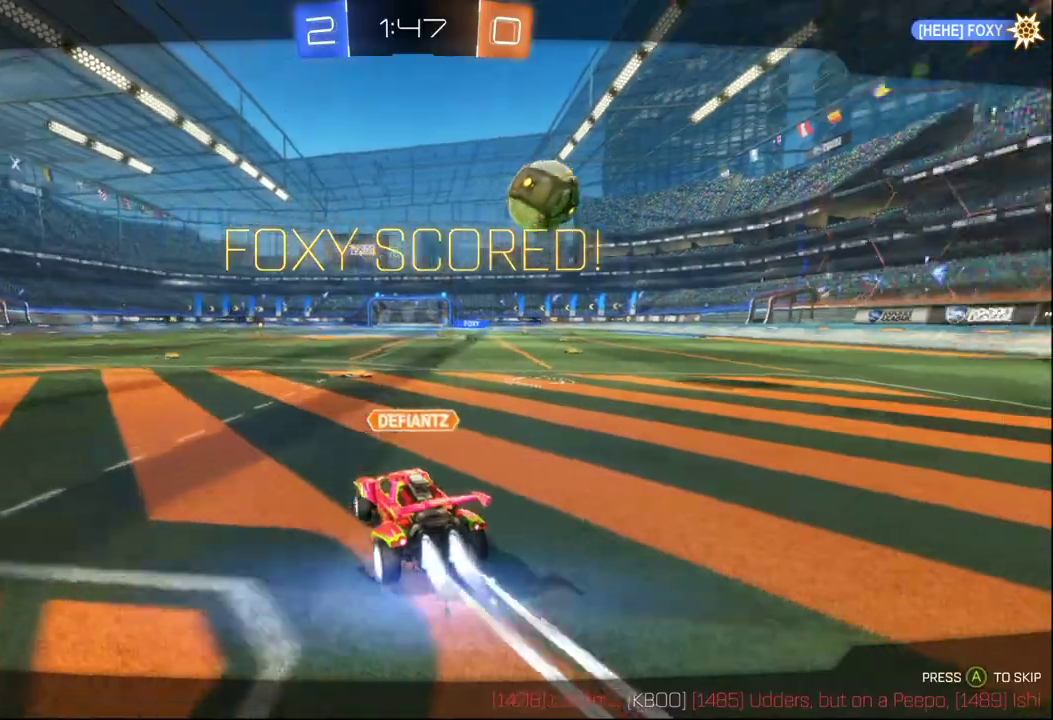
{"buttons": [], "left_stick": "center", "right_stick": "center", "events": []}
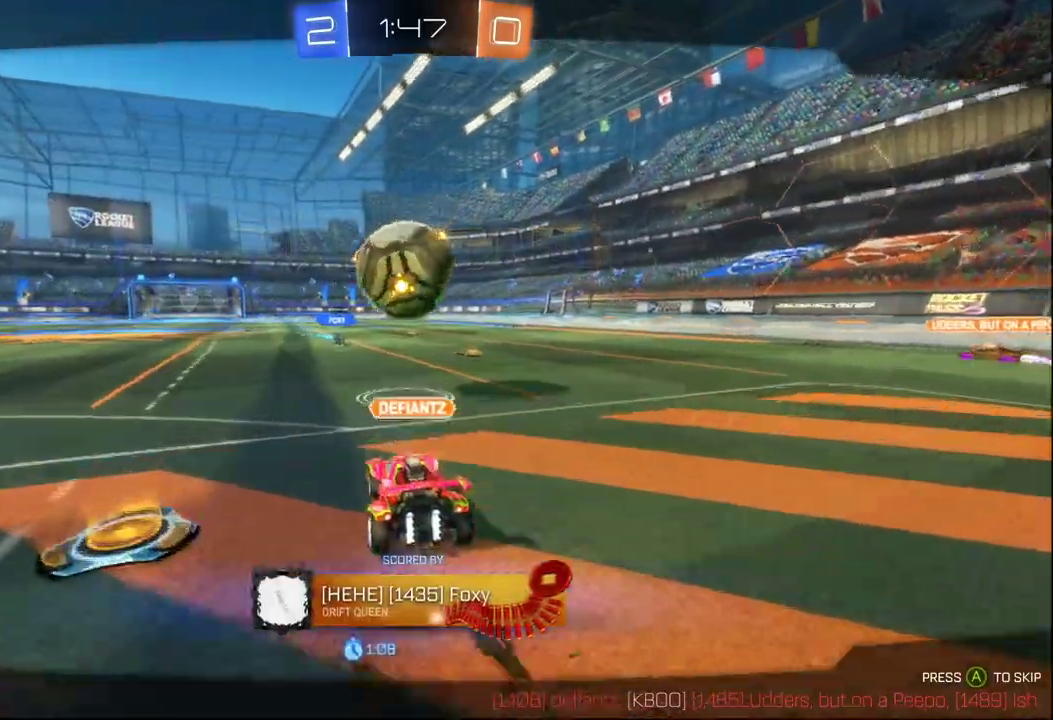
{"buttons": [], "left_stick": "center", "right_stick": "center", "events": []}
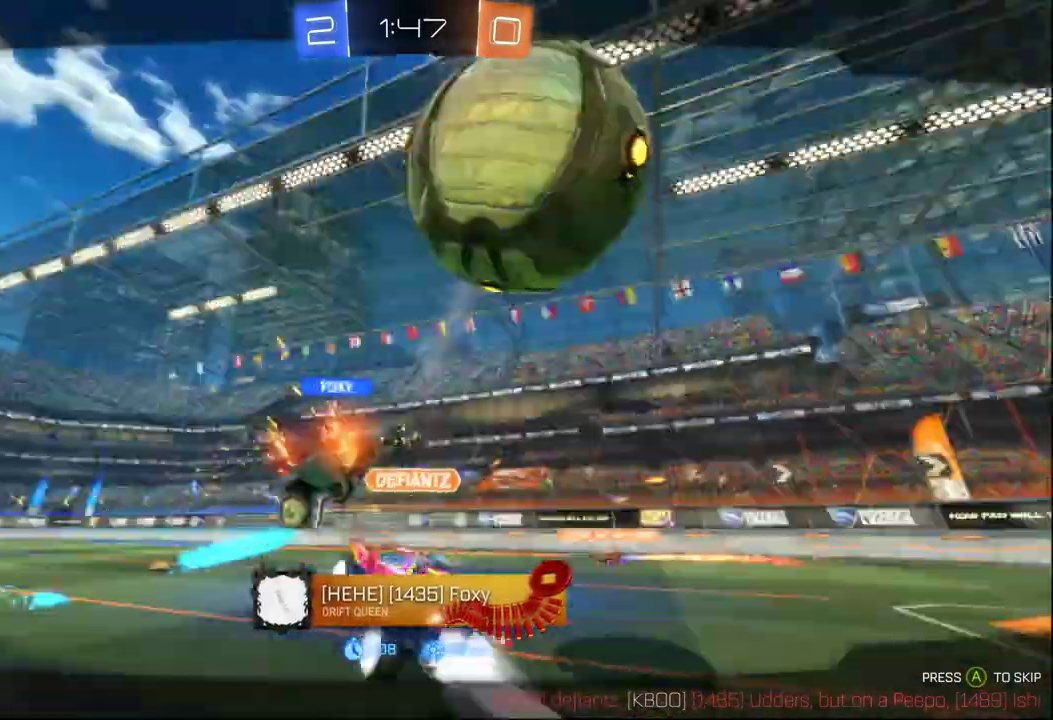
{"buttons": [], "left_stick": "center", "right_stick": "center", "events": []}
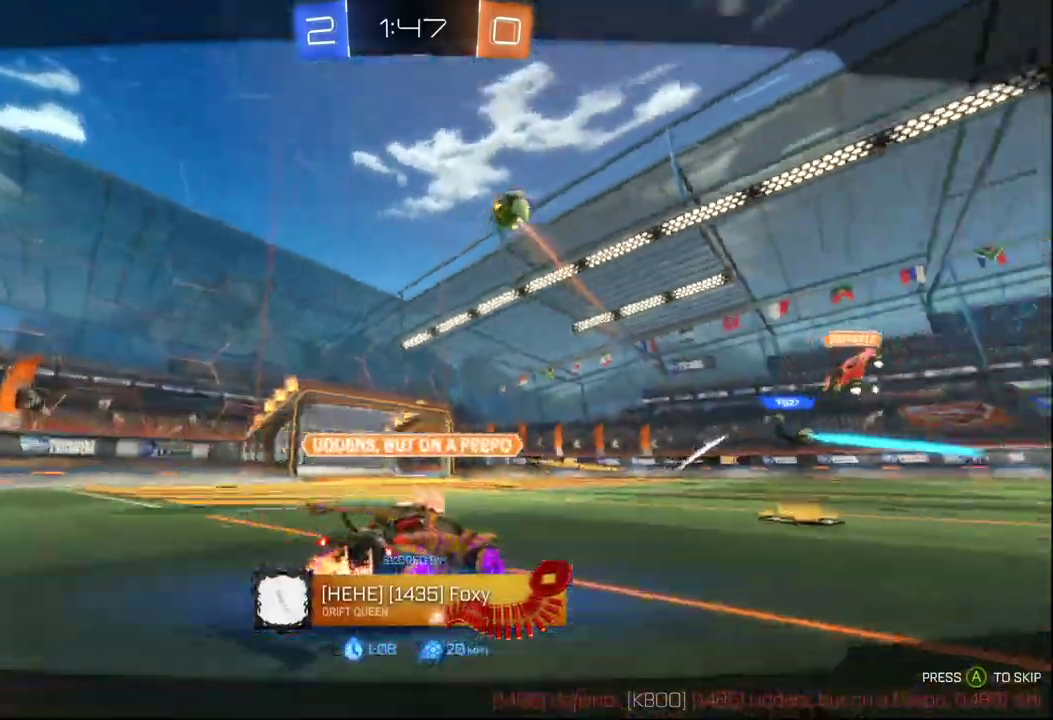
{"buttons": [], "left_stick": "center", "right_stick": "center", "events": []}
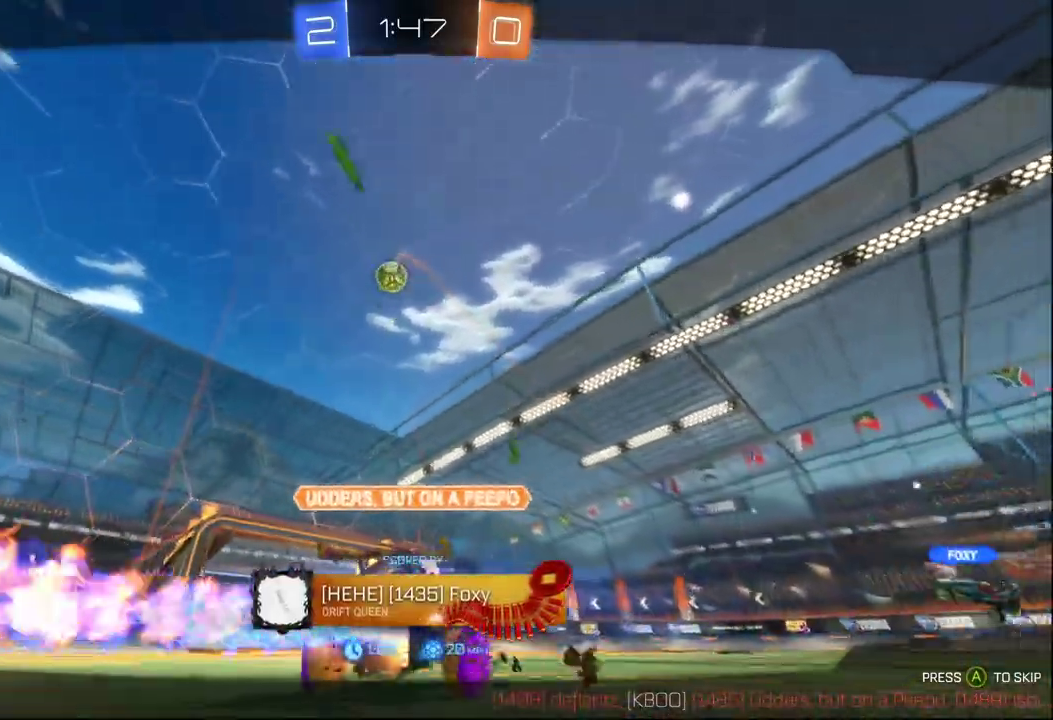
{"buttons": [], "left_stick": "center", "right_stick": "center", "events": []}
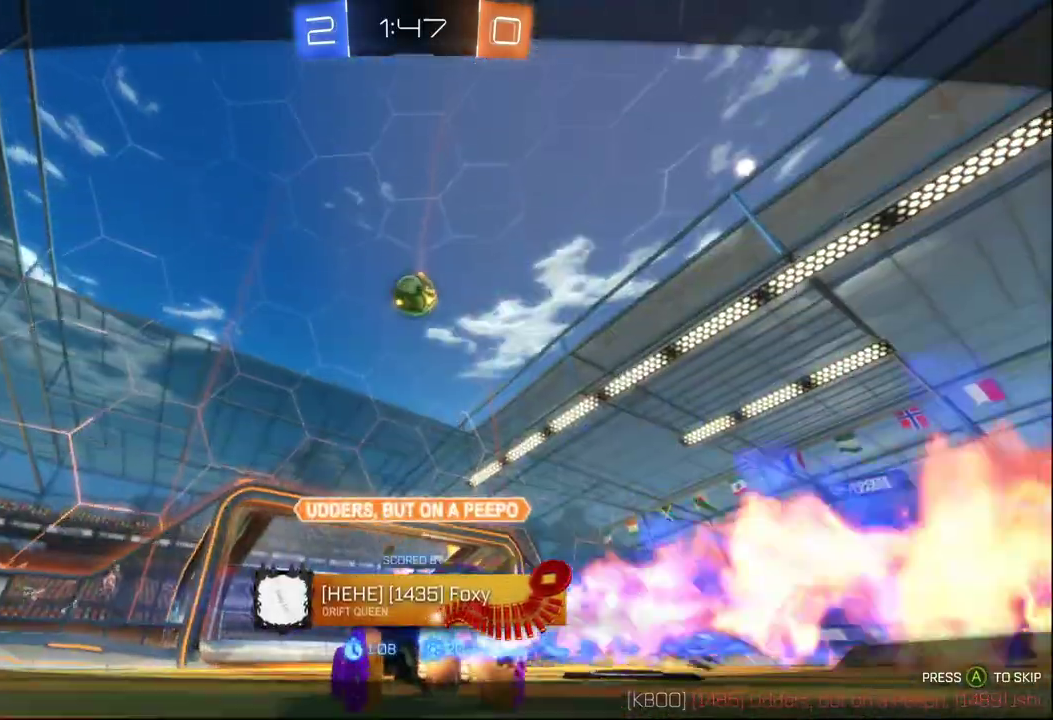
{"buttons": [], "left_stick": "center", "right_stick": "center", "events": []}
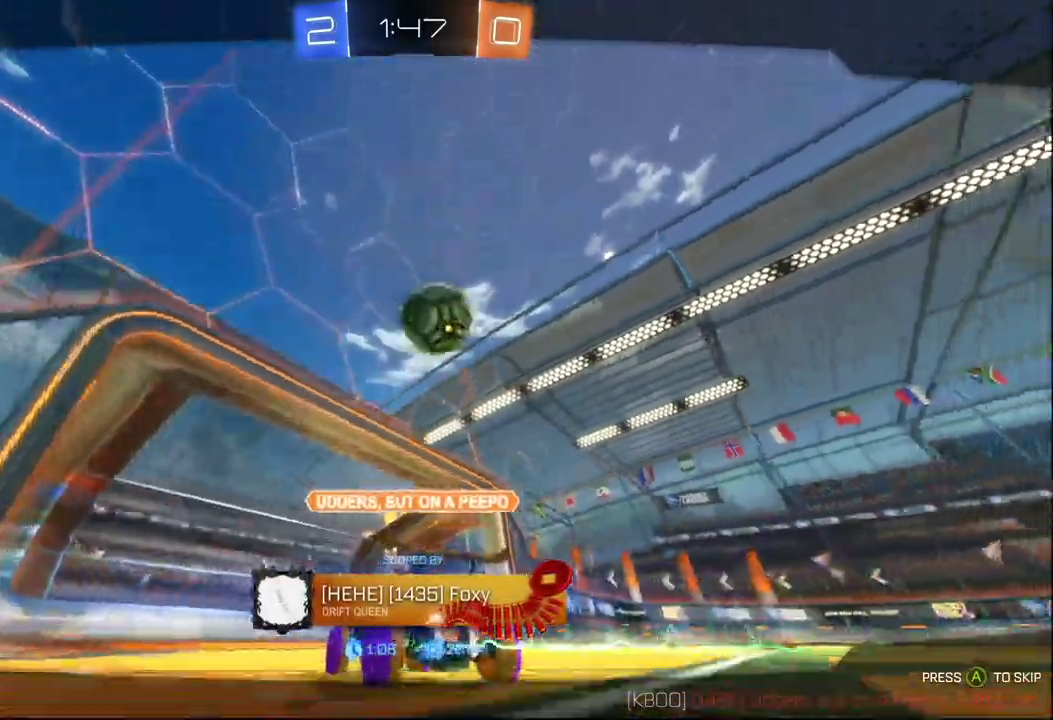
{"buttons": ["R2"], "left_stick": "center", "right_stick": "center", "events": [[467, "R2", "down"]]}
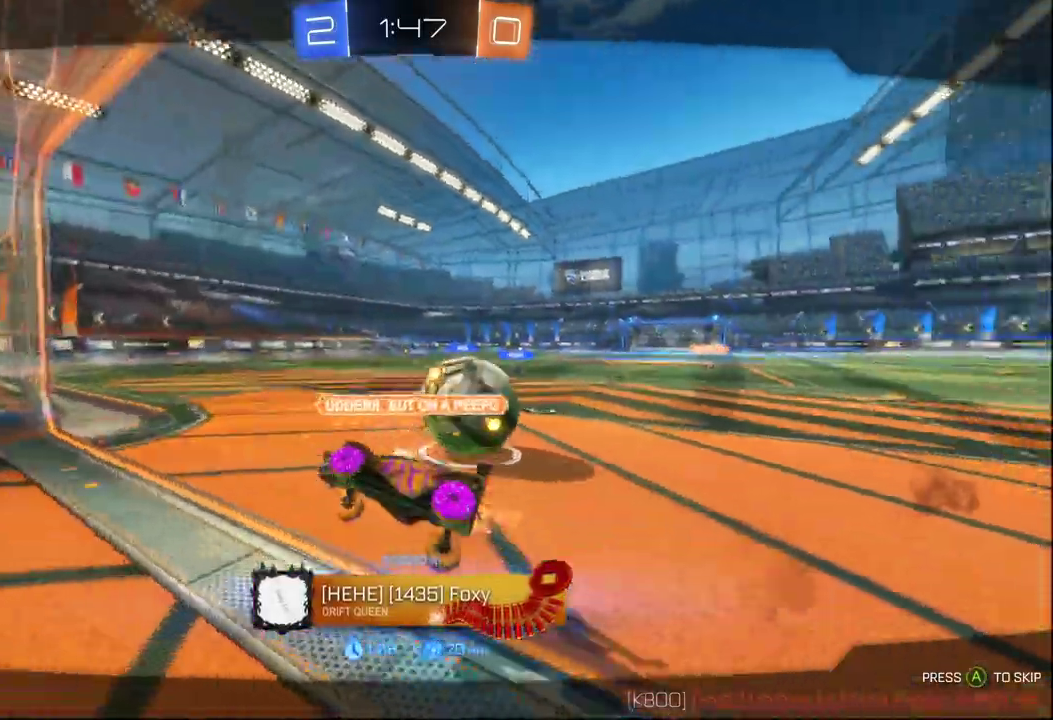
{"buttons": [], "left_stick": "center", "right_stick": "center", "events": [[467, "R2", "up"]]}
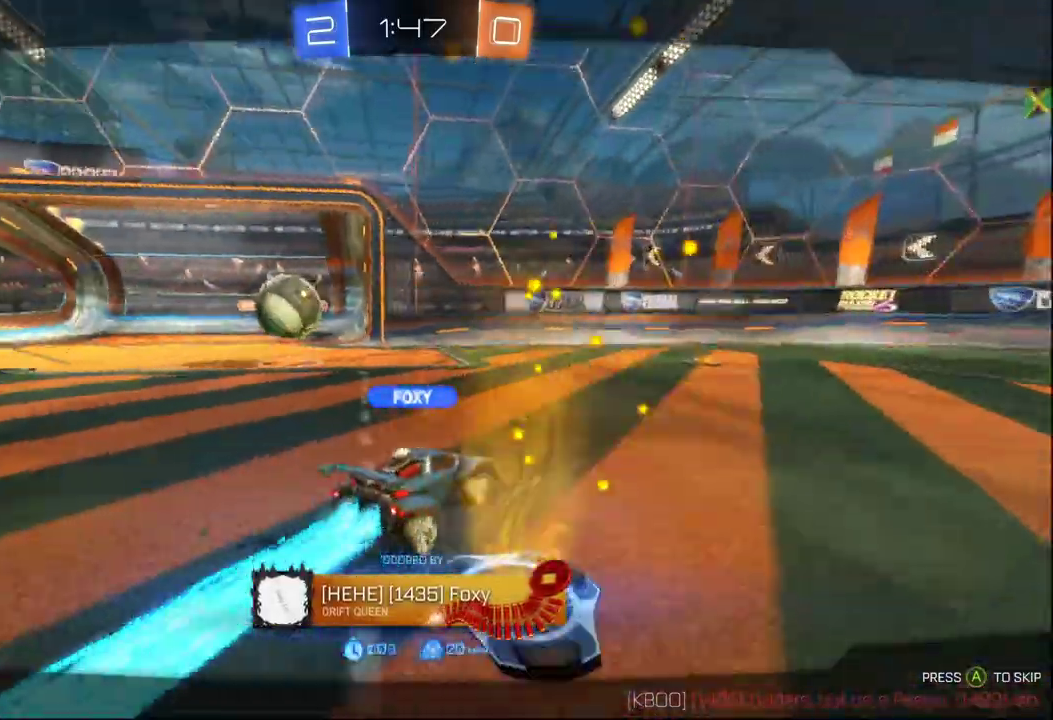
{"buttons": [], "left_stick": "center", "right_stick": "center", "events": []}
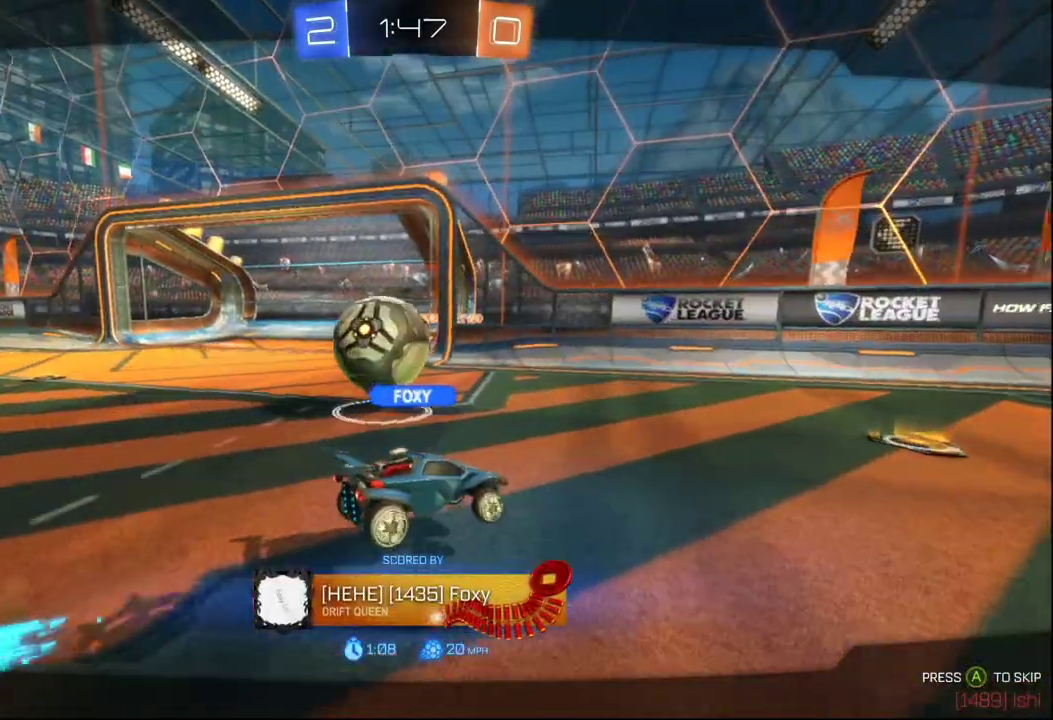
{"buttons": ["R2"], "left_stick": "center", "right_stick": "center", "events": [[50, "R2", "down"]]}
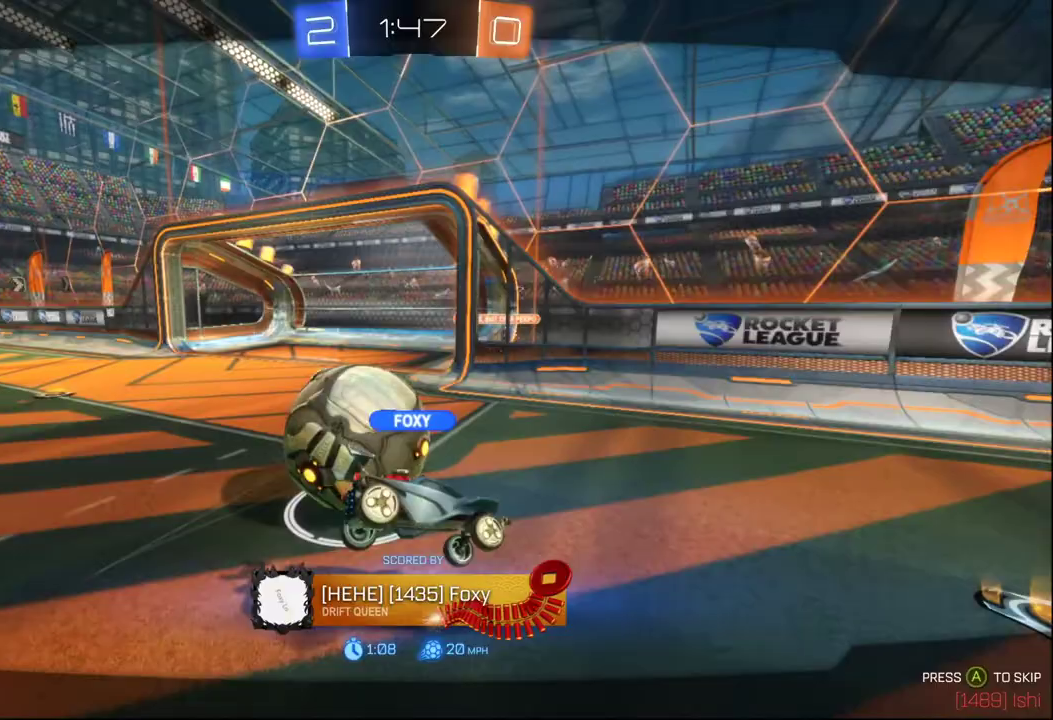
{"buttons": ["R2"], "left_stick": "center", "right_stick": "center", "events": []}
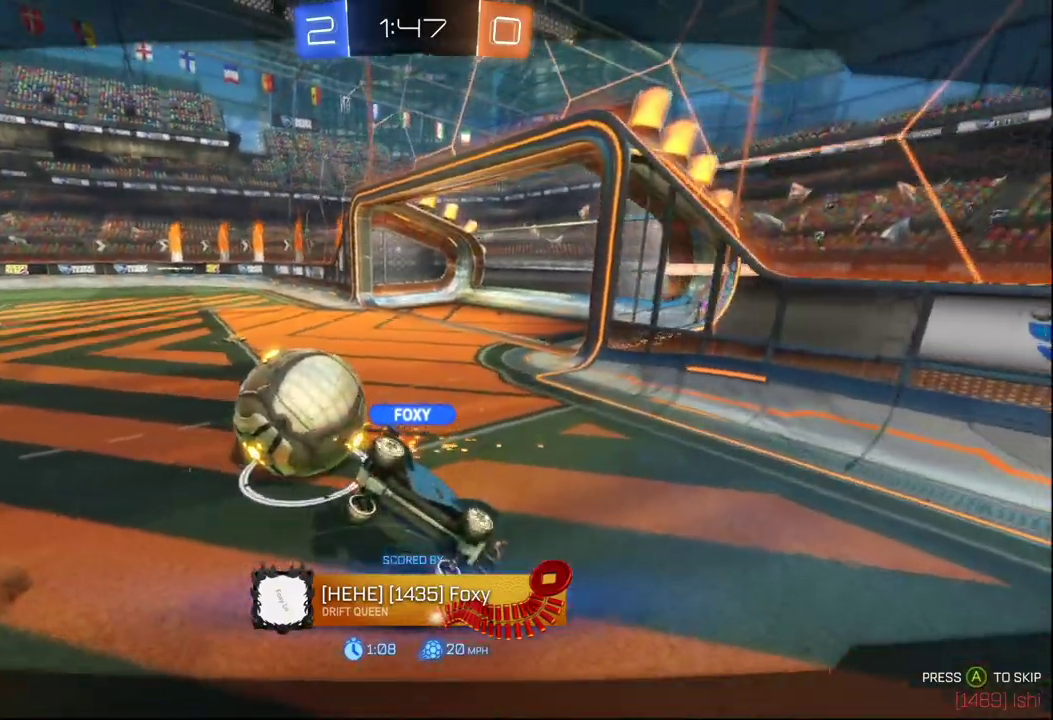
{"buttons": ["R1", "R2"], "left_stick": "center", "right_stick": "center", "events": [[300, "A", "down"], [433, "A", "up"], [450, "R1", "down"]]}
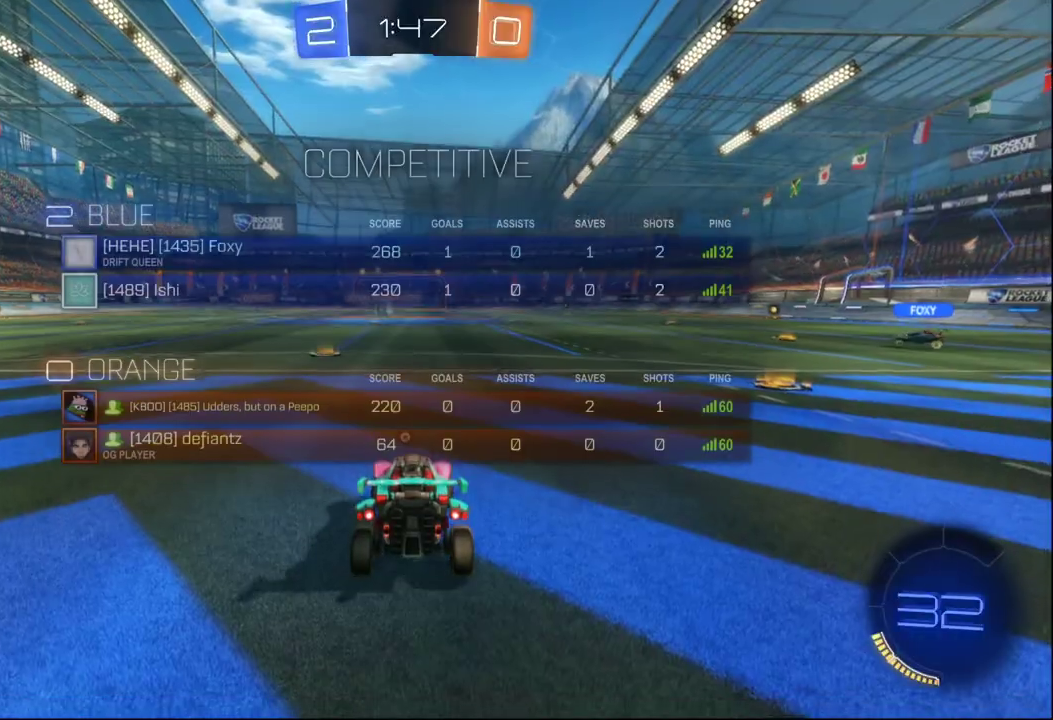
{"buttons": ["R1", "R2"], "left_stick": "center", "right_stick": "center", "events": [[317, "Y", "down"], [417, "Y", "up"]]}
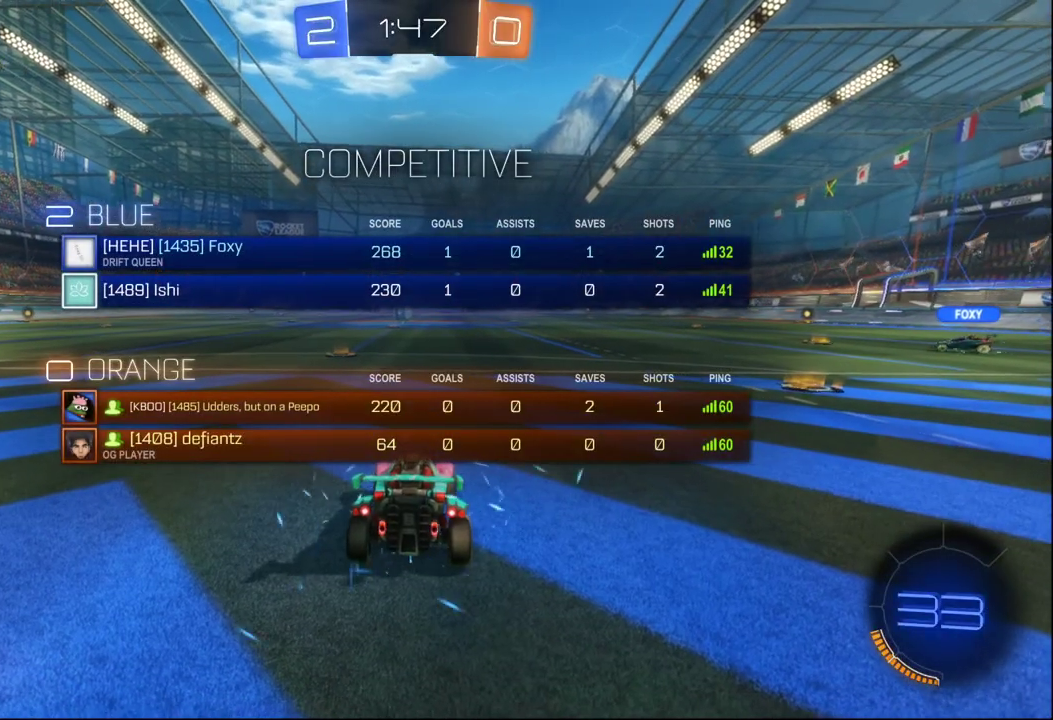
{"buttons": ["R1", "R2"], "left_stick": "center", "right_stick": "center", "events": []}
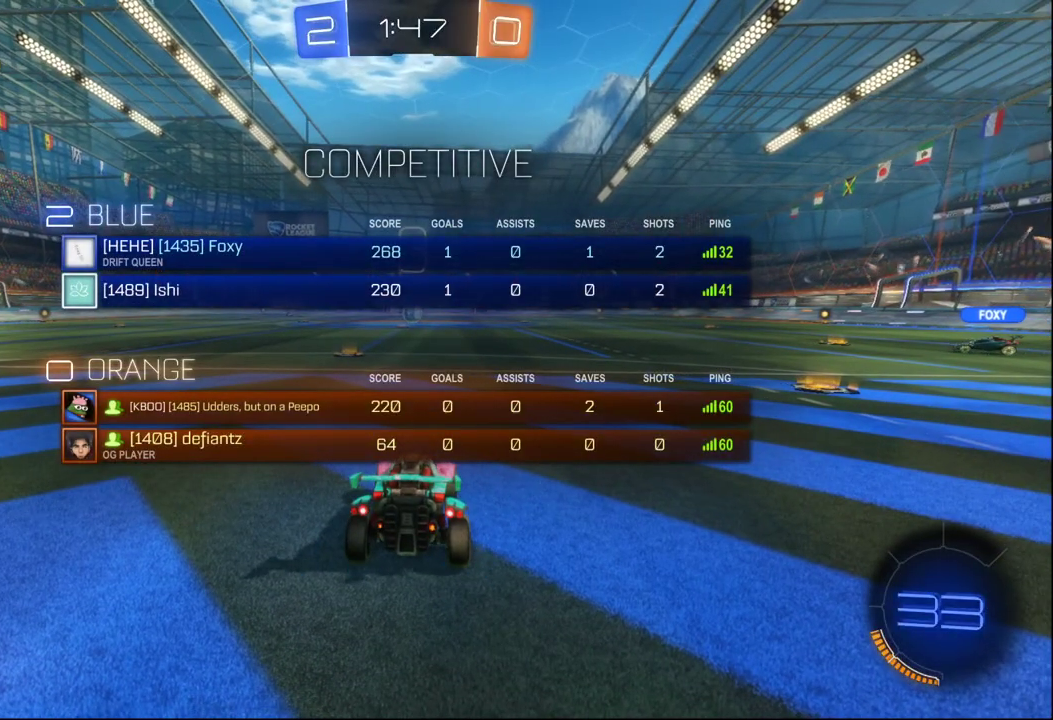
{"buttons": ["R1", "R2"], "left_stick": "center", "right_stick": "center", "events": [[217, "R1", "up"], [467, "R1", "down"]]}
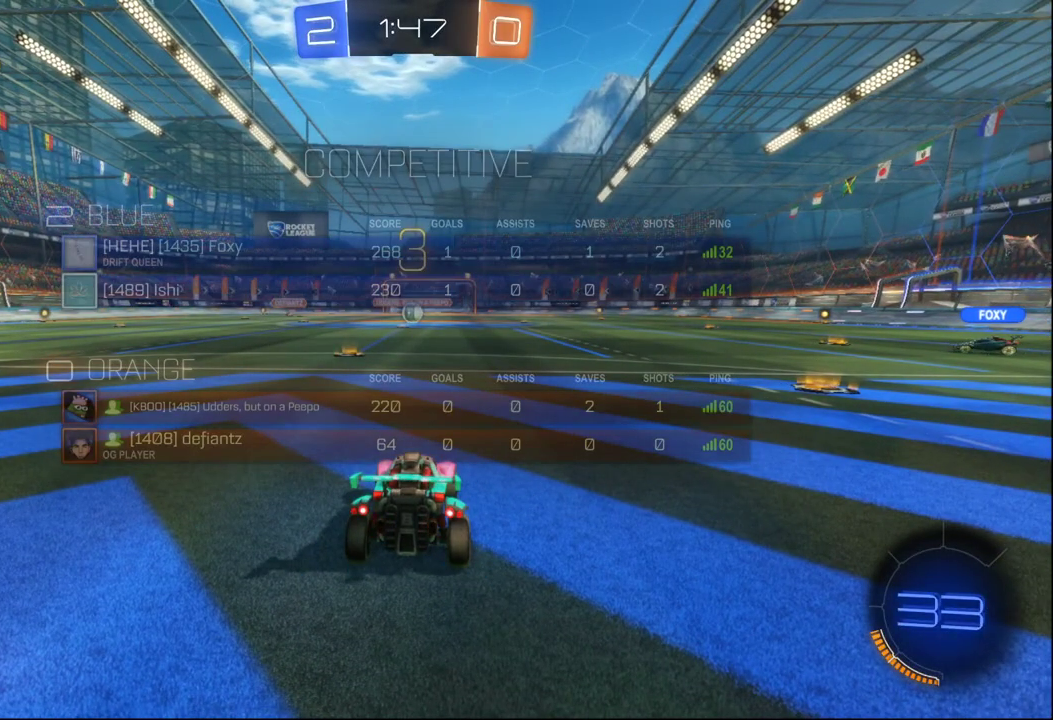
{"buttons": ["R2"], "left_stick": "center", "right_stick": "center", "events": [[333, "R1", "up"]]}
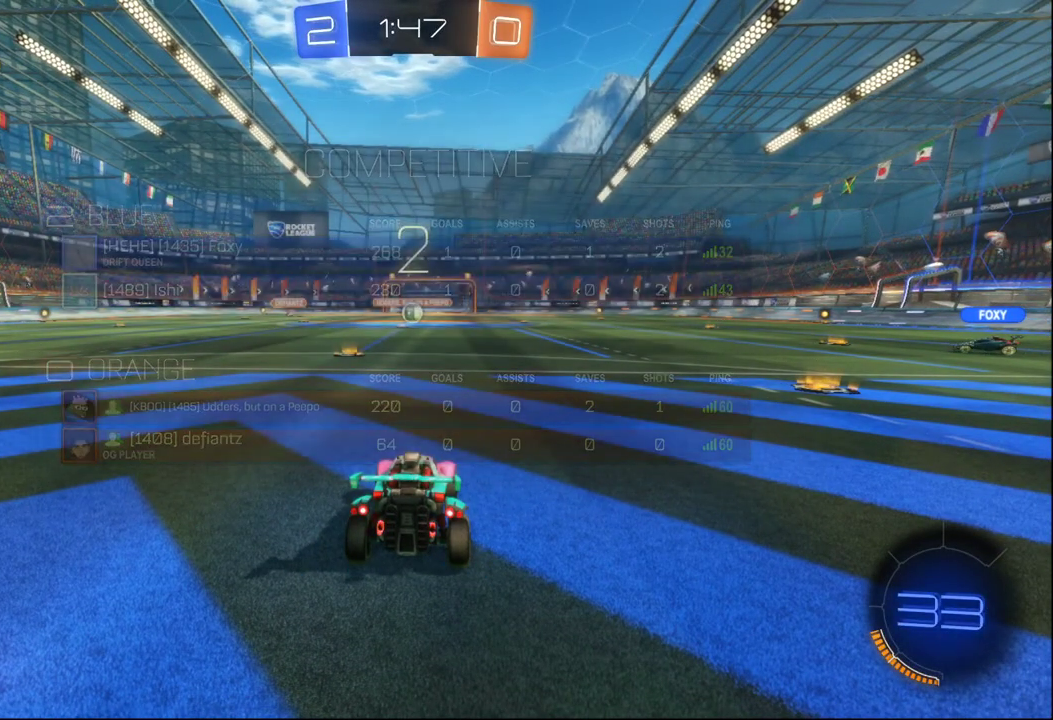
{"buttons": ["R2"], "left_stick": "center", "right_stick": "center", "events": []}
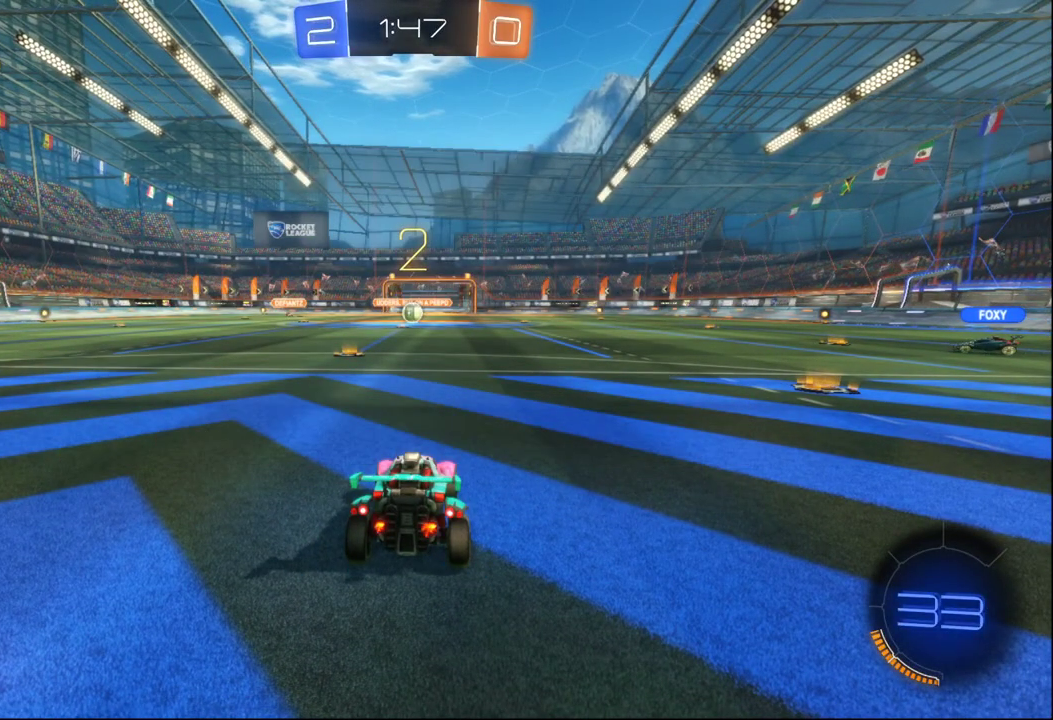
{"buttons": ["B", "R2"], "left_stick": "center", "right_stick": "center", "events": [[267, "right_stick", "right"], [367, "right_stick", "center"], [467, "B", "down"]]}
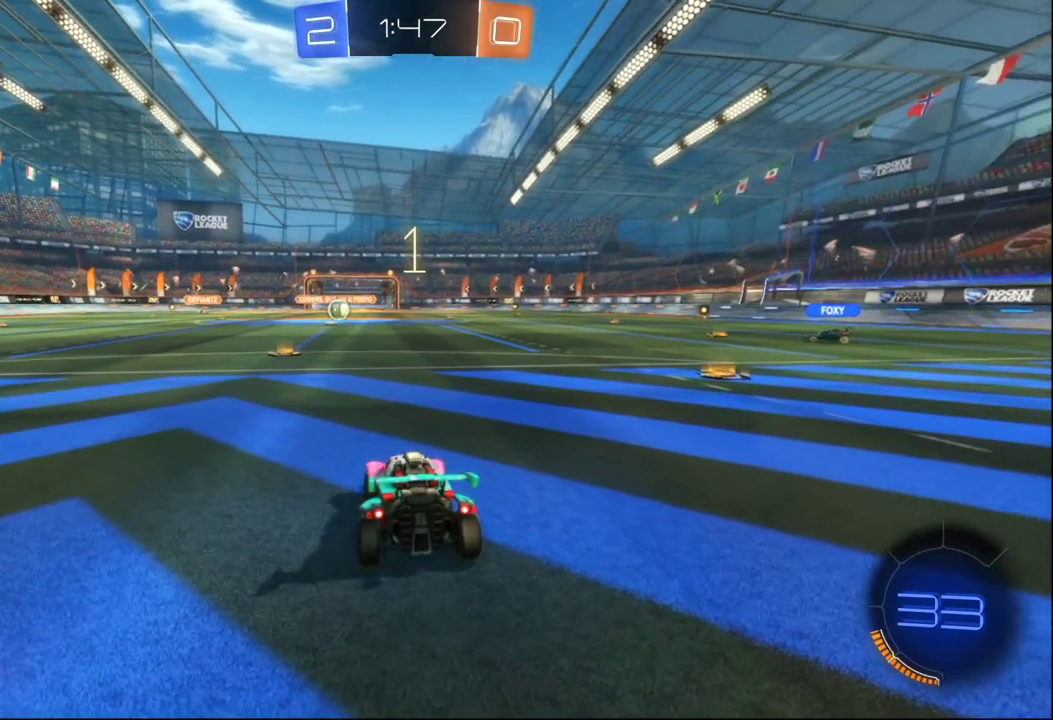
{"buttons": ["B", "R2"], "left_stick": "right", "right_stick": "center", "events": [[117, "left_stick", "right"]]}
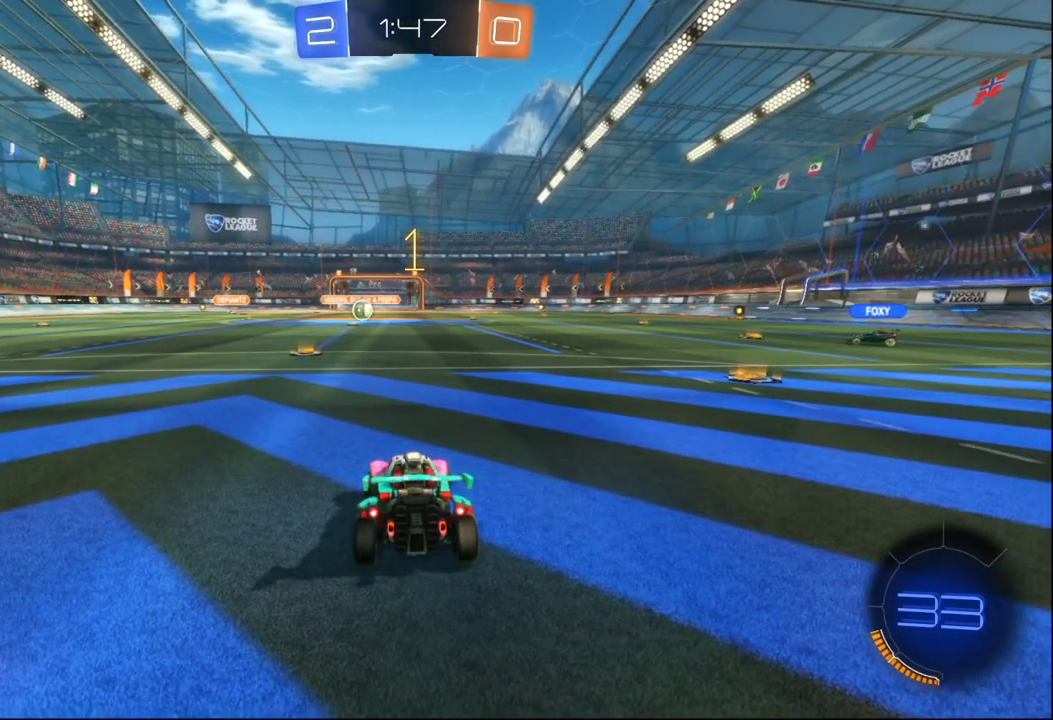
{"buttons": ["B", "R2"], "left_stick": "right", "right_stick": "center", "events": [[17, "left_stick", "center"], [150, "left_stick", "right"]]}
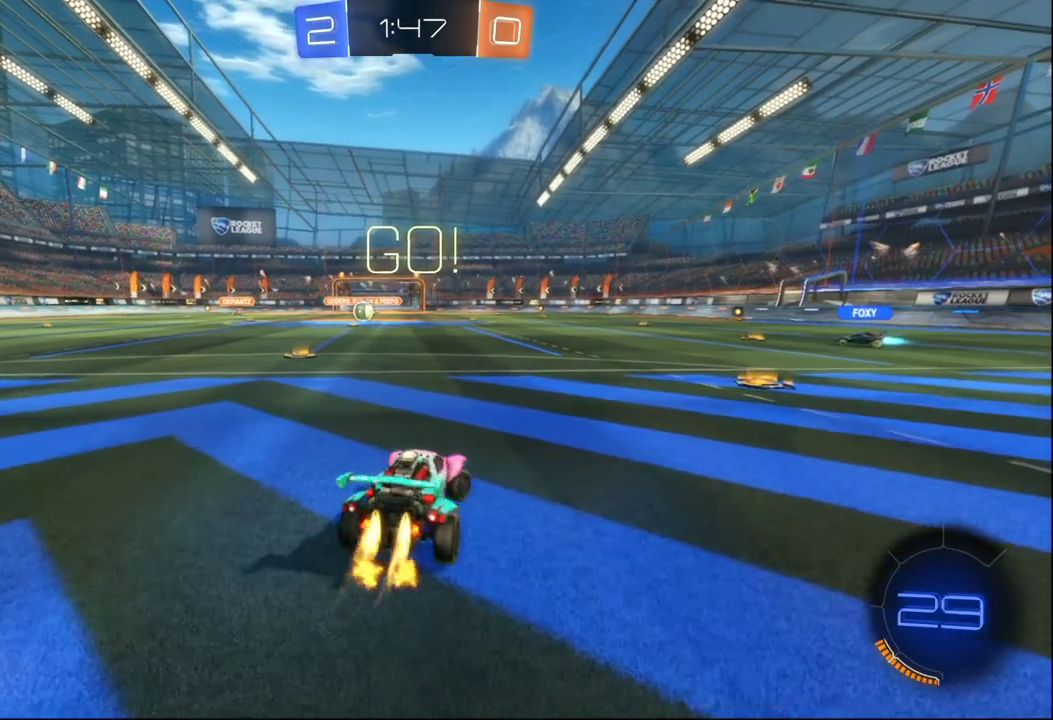
{"buttons": ["A", "B", "R2"], "left_stick": "center", "right_stick": "center"}